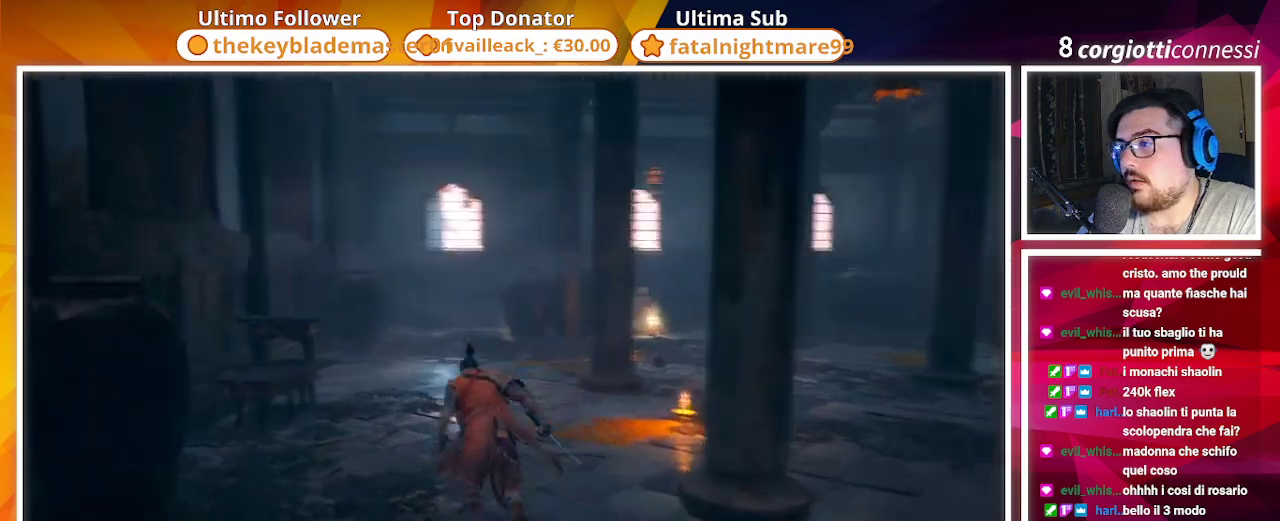
Gameplay with a controller (PlayStation layout); each line is a JSON object with the inputs held at the frame after it. "events" lists button and stick changes between this image and that frame as [ms after this image, input, new state], when the widget could be followed in between.
{"buttons": ["CIRCLE"], "left_stick": "up", "right_stick": "right", "events": [[267, "right_stick", "center"], [433, "right_stick", "right"]]}
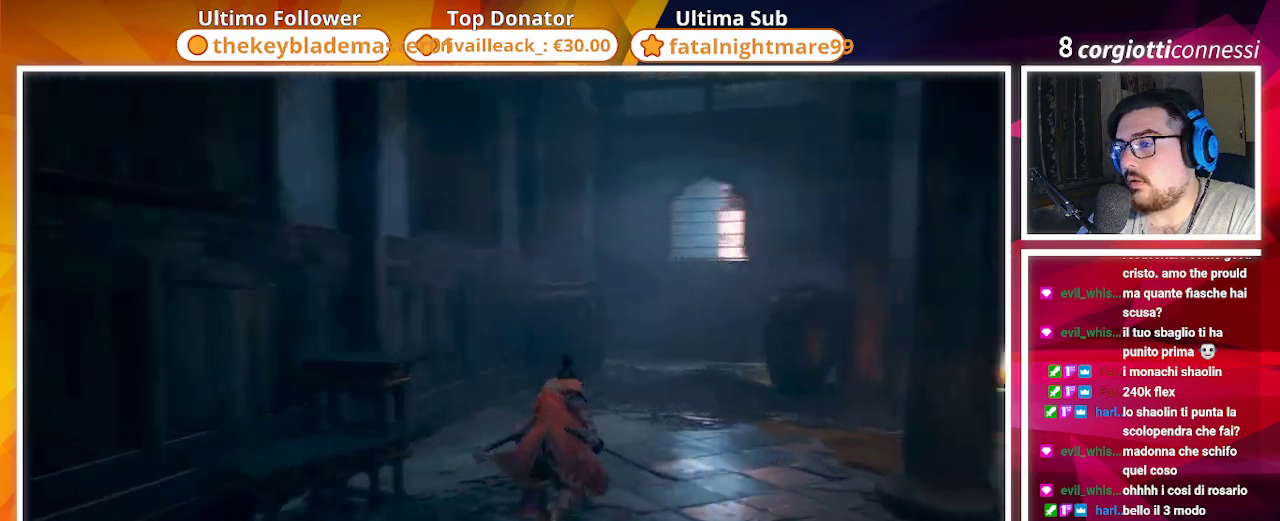
{"buttons": ["CIRCLE"], "left_stick": "up", "right_stick": "center", "events": [[333, "right_stick", "center"]]}
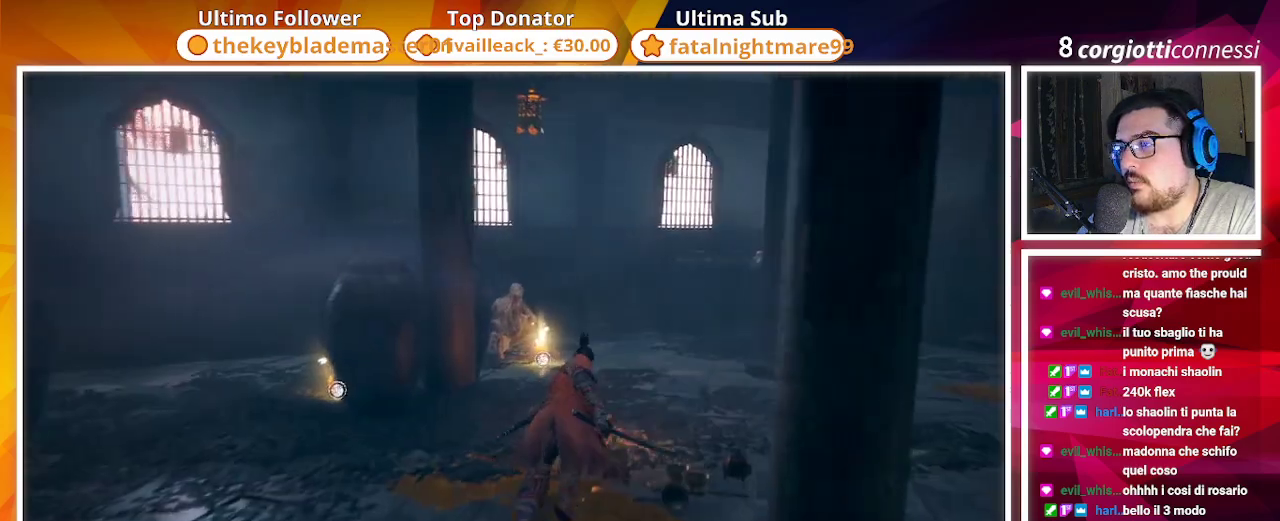
{"buttons": ["CIRCLE"], "left_stick": "up", "right_stick": "center", "events": [[183, "right_stick", "left"], [450, "right_stick", "center"]]}
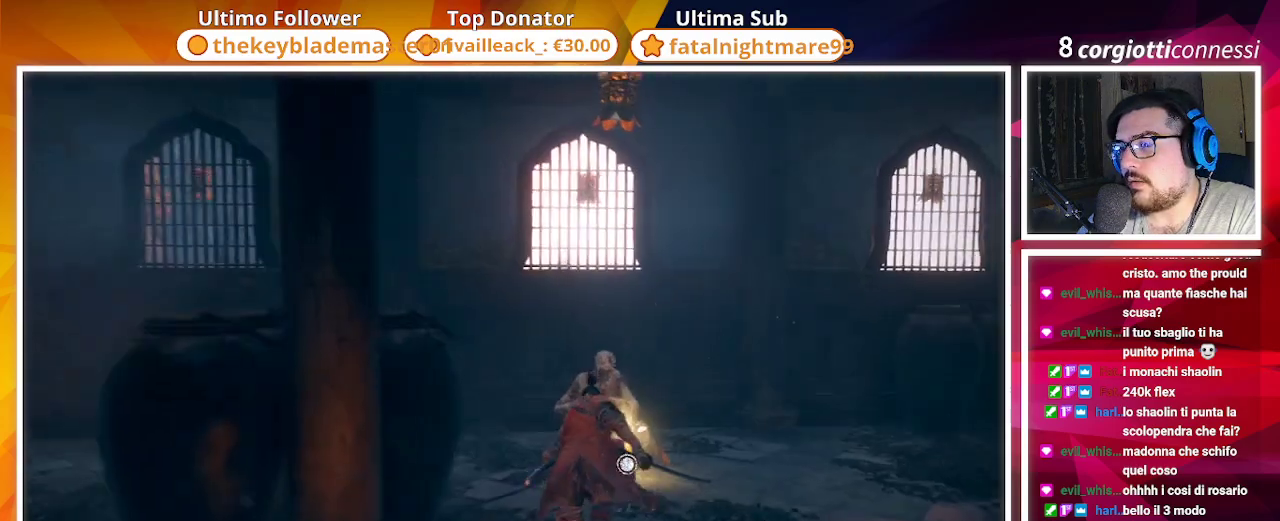
{"buttons": [], "left_stick": "center", "right_stick": "center", "events": [[33, "CIRCLE", "up"], [150, "SQUARE", "down"], [267, "SQUARE", "up"], [267, "left_stick", "center"], [350, "SQUARE", "down"], [433, "SQUARE", "up"]]}
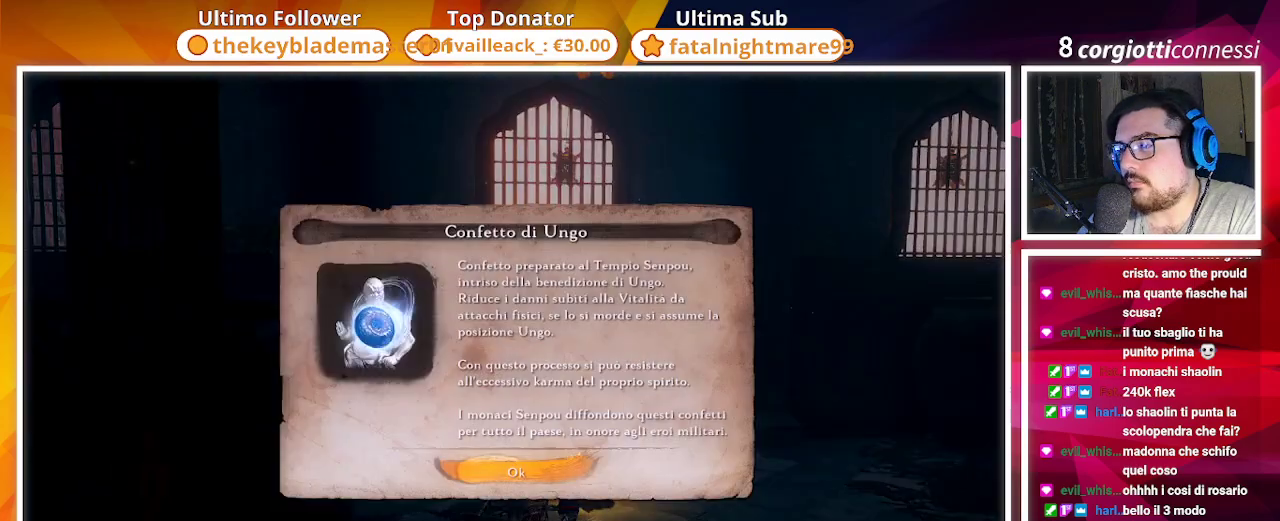
{"buttons": [], "left_stick": "up-left", "right_stick": "left", "events": [[67, "CROSS", "down"], [133, "left_stick", "left"], [167, "CROSS", "up"], [300, "right_stick", "left"], [367, "left_stick", "up-left"]]}
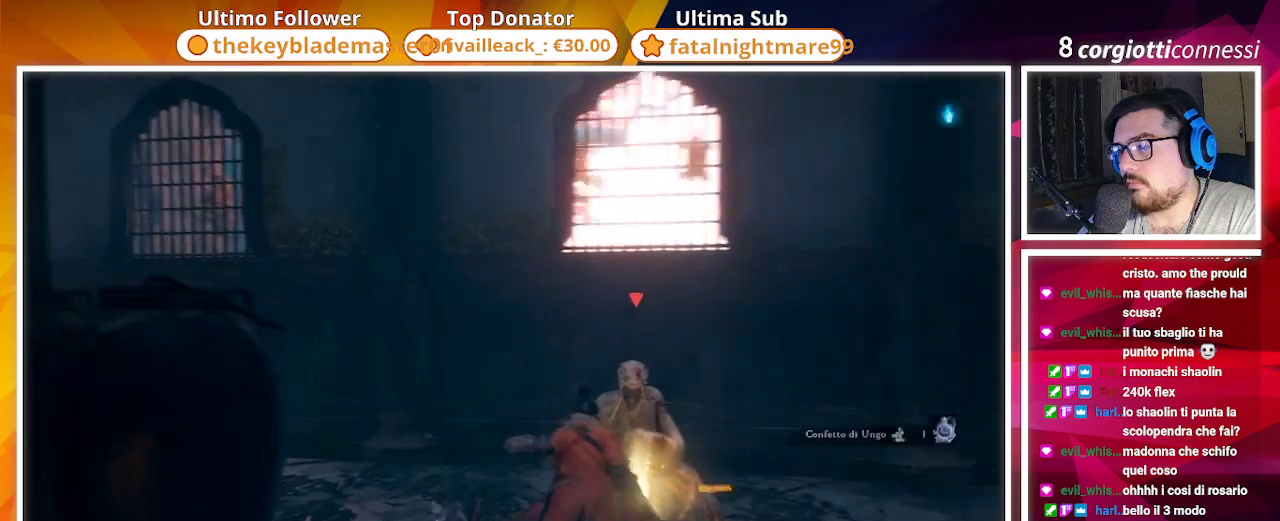
{"buttons": [], "left_stick": "up-left", "right_stick": "center", "events": [[33, "right_stick", "center"]]}
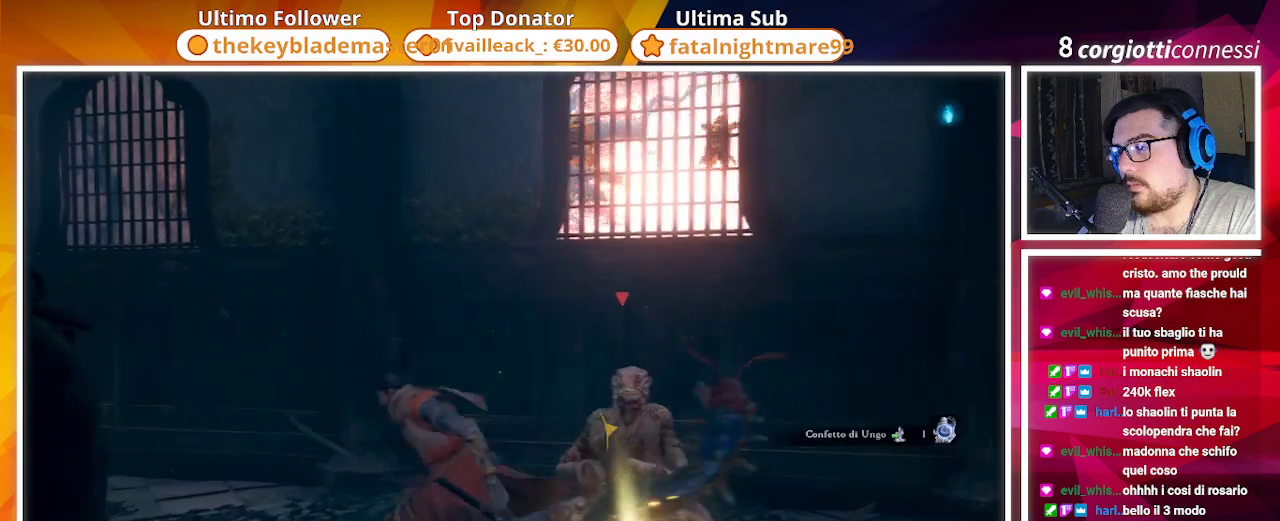
{"buttons": ["SQUARE"], "left_stick": "down", "right_stick": "right", "events": [[50, "CIRCLE", "down"], [50, "right_stick", "right"], [167, "left_stick", "left"], [350, "CIRCLE", "up"], [450, "left_stick", "down"], [467, "SQUARE", "down"]]}
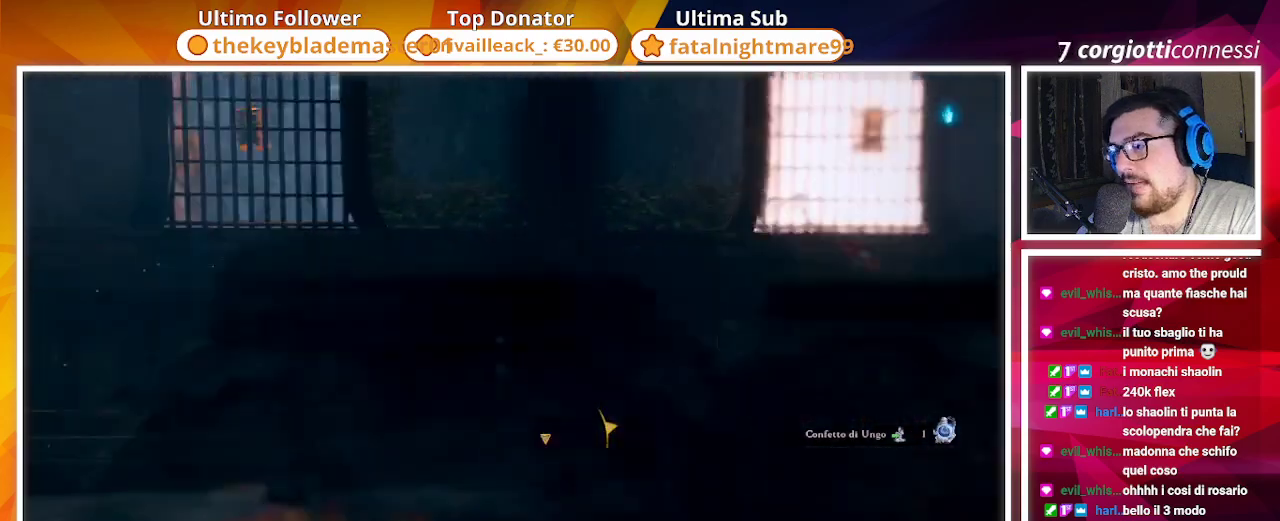
{"buttons": [], "left_stick": "down-right", "right_stick": "right", "events": [[200, "left_stick", "down-left"], [400, "SQUARE", "up"], [450, "left_stick", "down-right"]]}
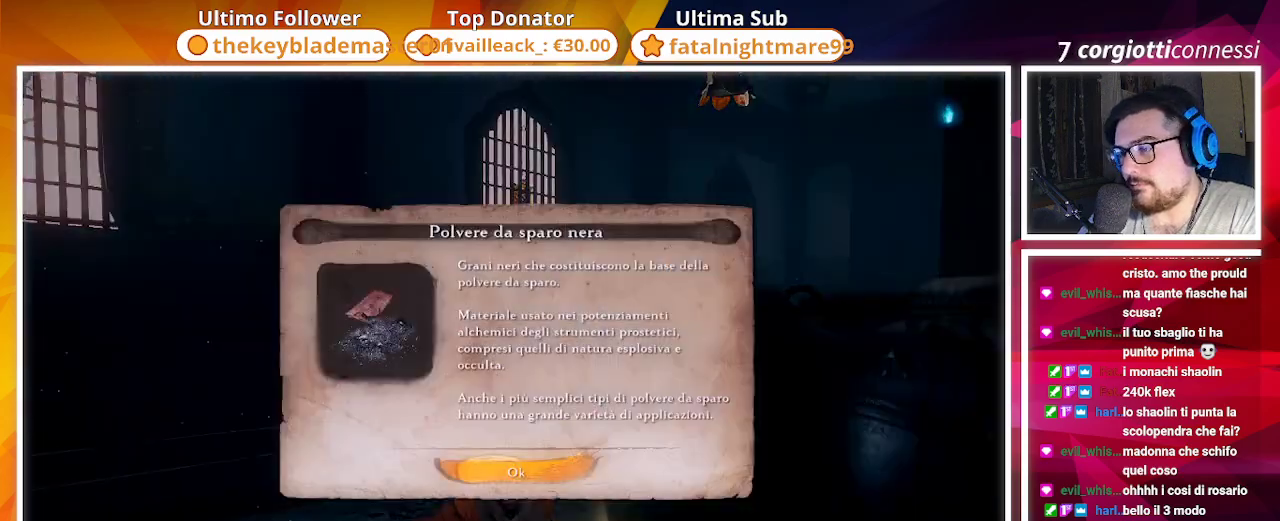
{"buttons": ["CIRCLE"], "left_stick": "down", "right_stick": "right", "events": [[17, "right_stick", "center"], [200, "CROSS", "down"], [233, "left_stick", "down"], [283, "CROSS", "up"], [433, "CIRCLE", "down"], [433, "right_stick", "right"]]}
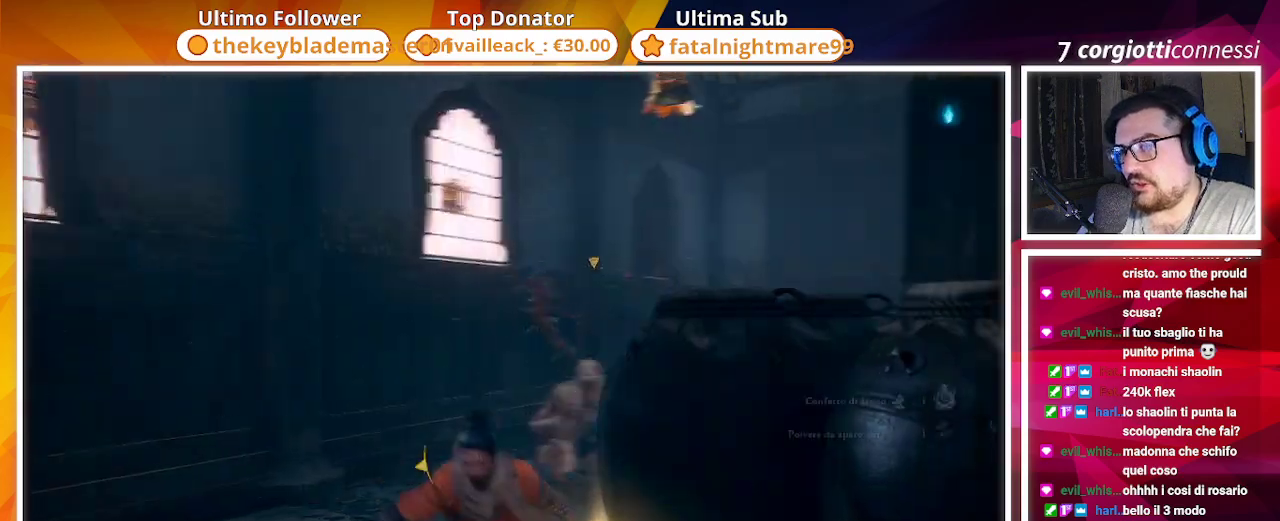
{"buttons": ["CIRCLE"], "left_stick": "up", "right_stick": "center", "events": [[133, "left_stick", "down-right"], [350, "left_stick", "up-right"], [467, "left_stick", "up"], [467, "right_stick", "center"]]}
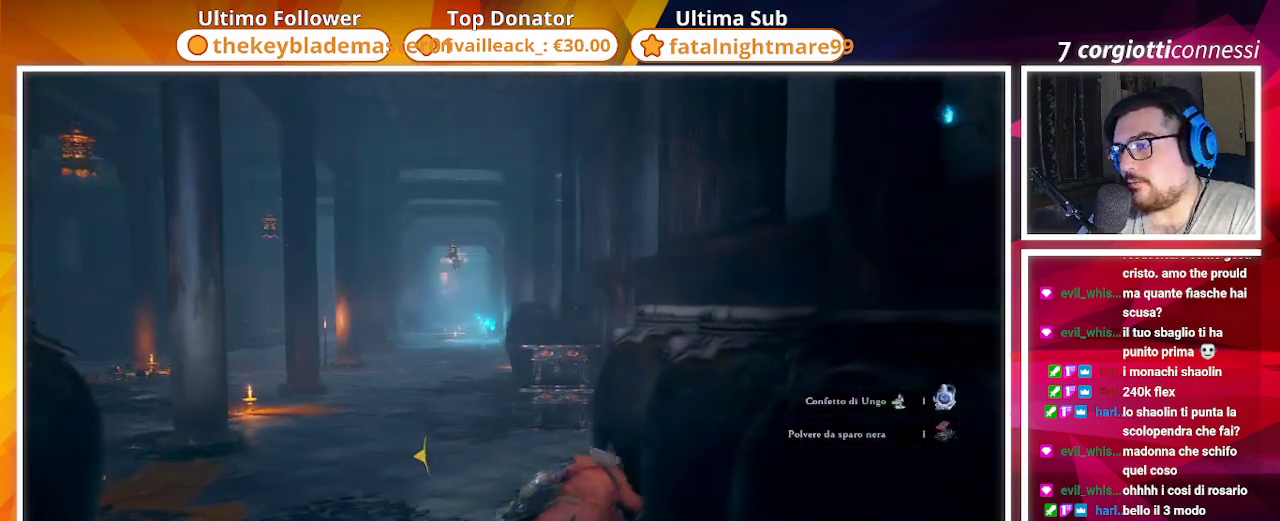
{"buttons": ["CIRCLE"], "left_stick": "up", "right_stick": "left", "events": [[83, "left_stick", "up-left"], [400, "left_stick", "up"], [500, "right_stick", "left"]]}
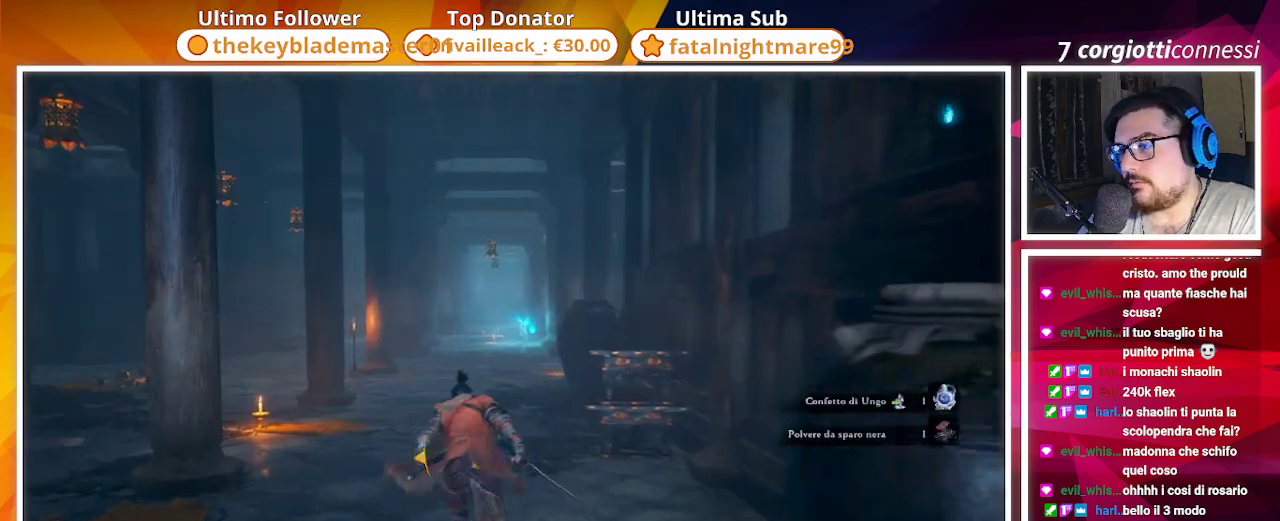
{"buttons": ["CIRCLE"], "left_stick": "up", "right_stick": "center", "events": [[167, "right_stick", "center"]]}
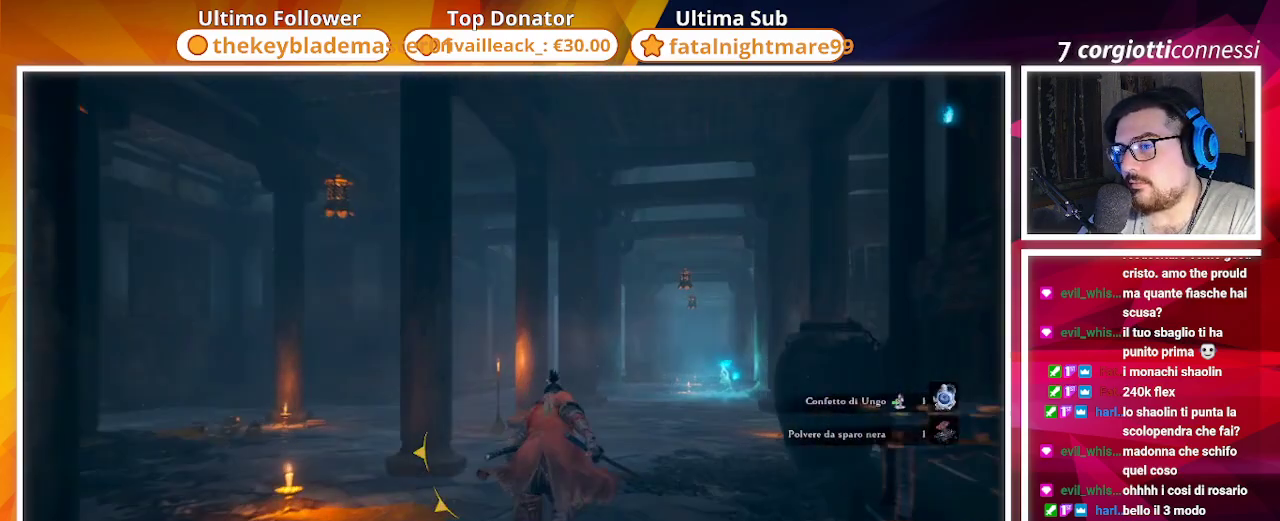
{"buttons": ["CIRCLE"], "left_stick": "up", "right_stick": "center", "events": [[100, "right_stick", "right"], [350, "right_stick", "center"]]}
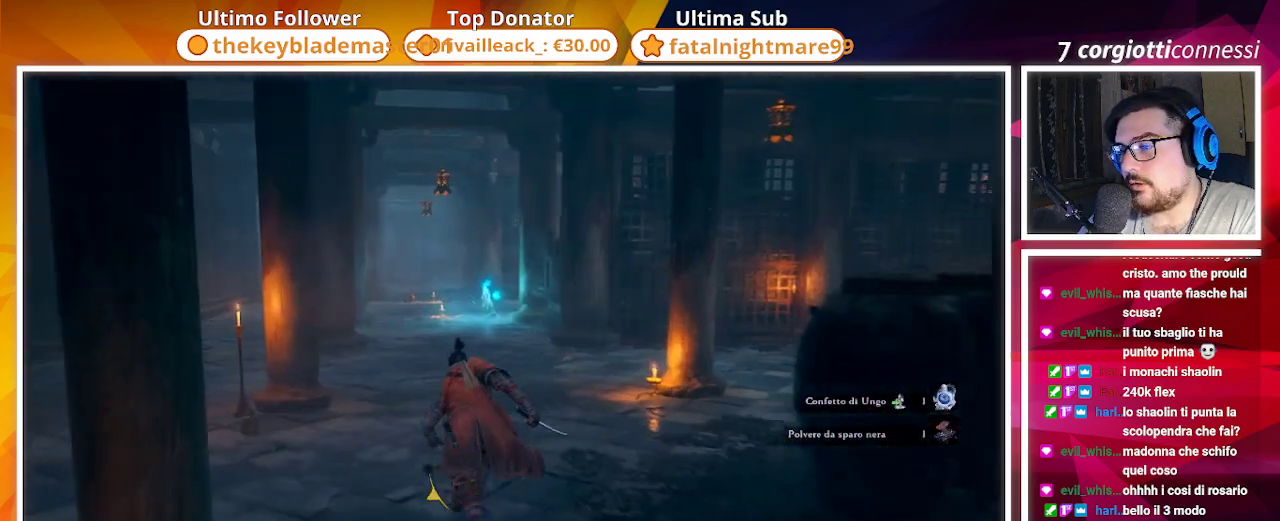
{"buttons": ["CIRCLE"], "left_stick": "up", "right_stick": "center", "events": [[217, "right_stick", "right"], [450, "right_stick", "center"]]}
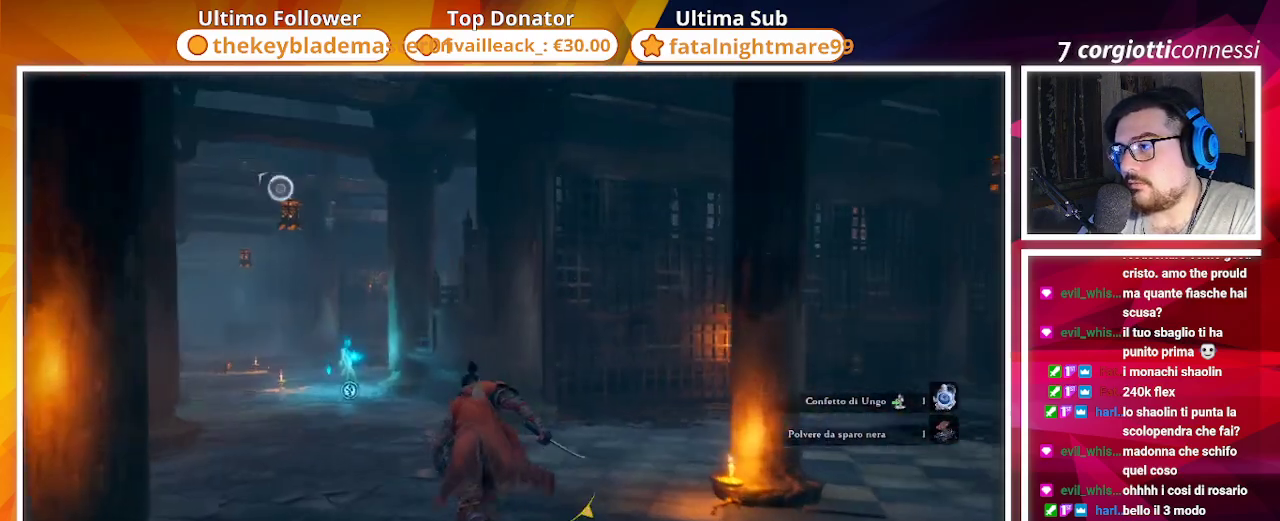
{"buttons": ["CIRCLE"], "left_stick": "up-left", "right_stick": "right", "events": [[50, "right_stick", "right"], [433, "left_stick", "up-left"]]}
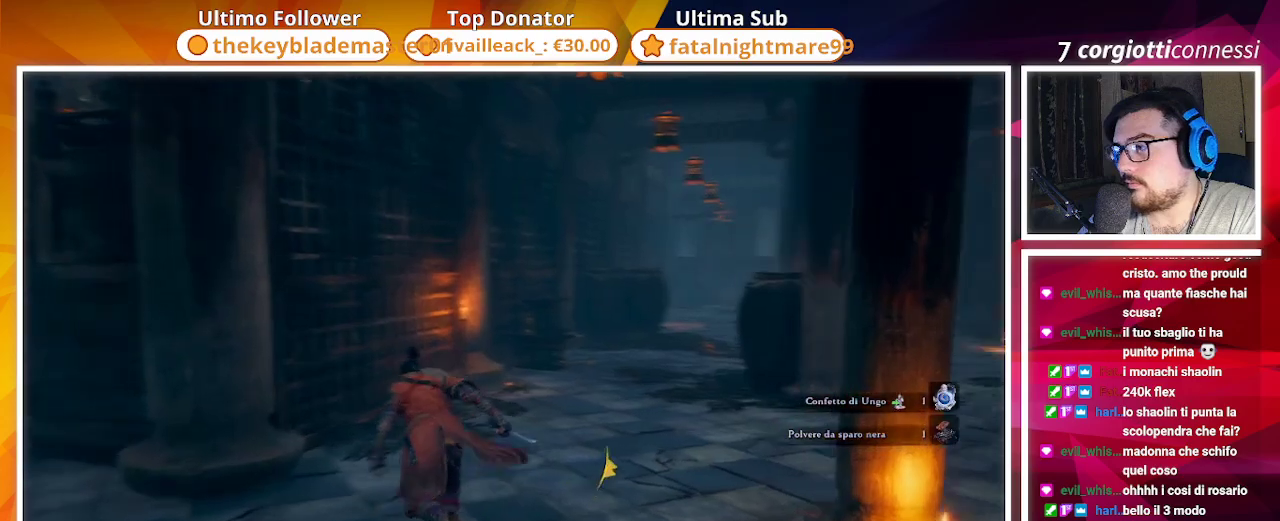
{"buttons": [], "left_stick": "down", "right_stick": "center", "events": [[50, "CIRCLE", "up"], [83, "left_stick", "center"], [233, "right_stick", "center"], [483, "left_stick", "down"]]}
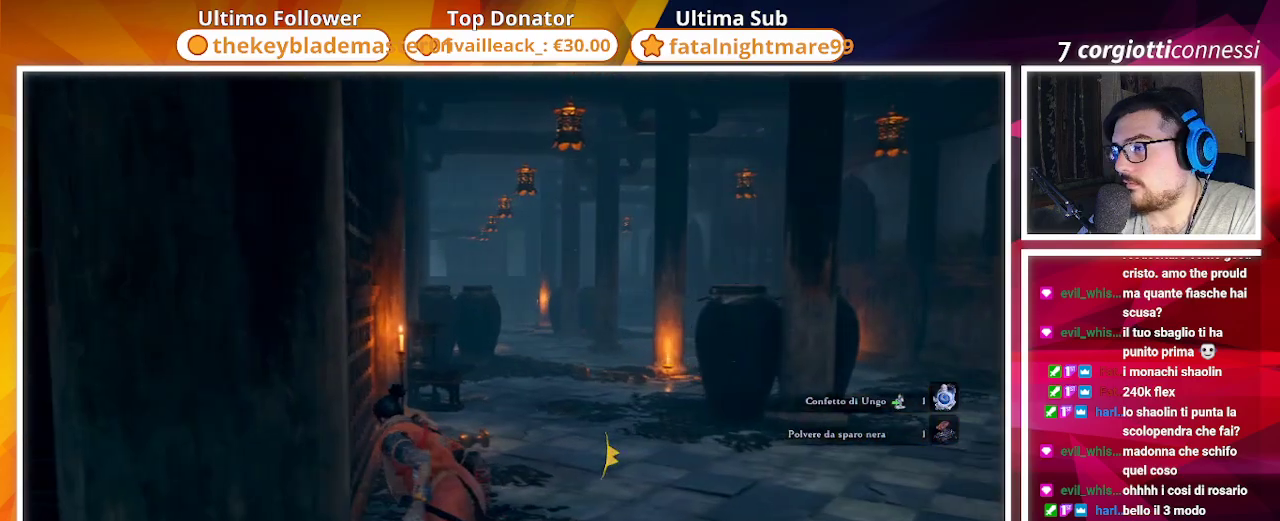
{"buttons": ["CIRCLE"], "left_stick": "left", "right_stick": "left", "events": [[33, "right_stick", "left"], [150, "left_stick", "down-left"], [317, "CIRCLE", "down"], [317, "left_stick", "left"]]}
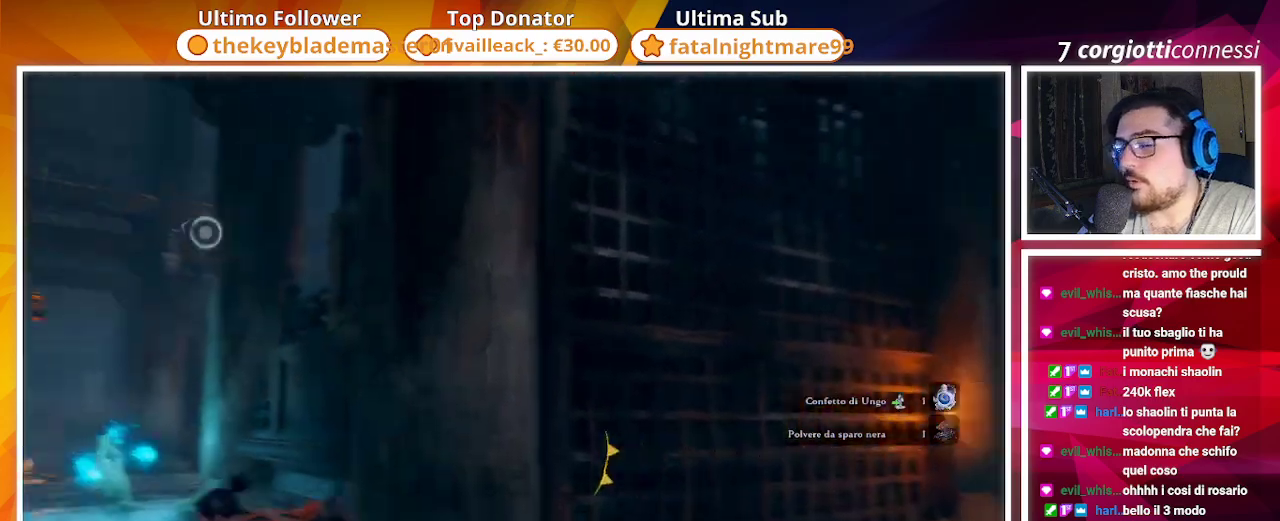
{"buttons": ["CIRCLE"], "left_stick": "up-left", "right_stick": "center", "events": [[50, "left_stick", "up-left"], [150, "right_stick", "center"]]}
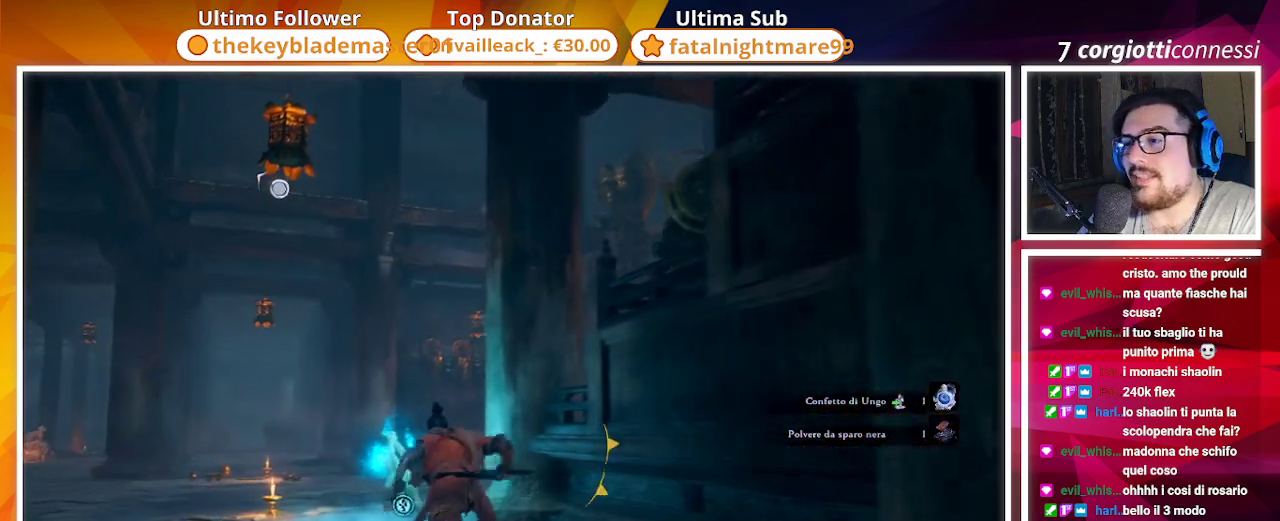
{"buttons": ["CIRCLE"], "left_stick": "up-left", "right_stick": "center", "events": [[250, "right_stick", "down-right"], [383, "right_stick", "center"]]}
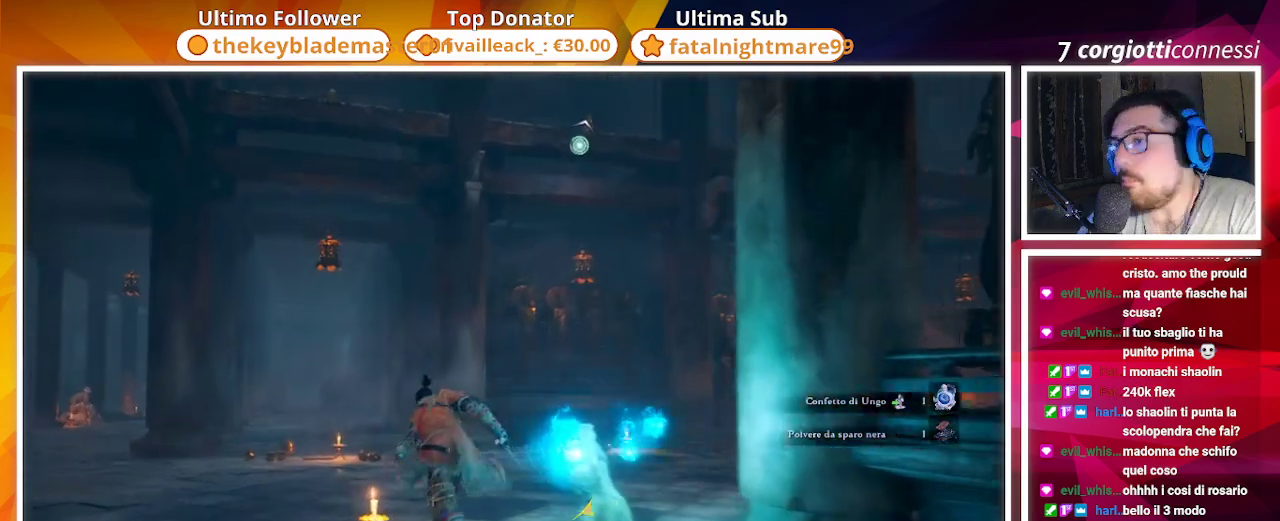
{"buttons": [], "left_stick": "up", "right_stick": "center", "events": [[50, "left_stick", "up"], [100, "CIRCLE", "up"], [200, "right_stick", "up"], [283, "L2", "down"], [350, "right_stick", "center"], [433, "L2", "up"]]}
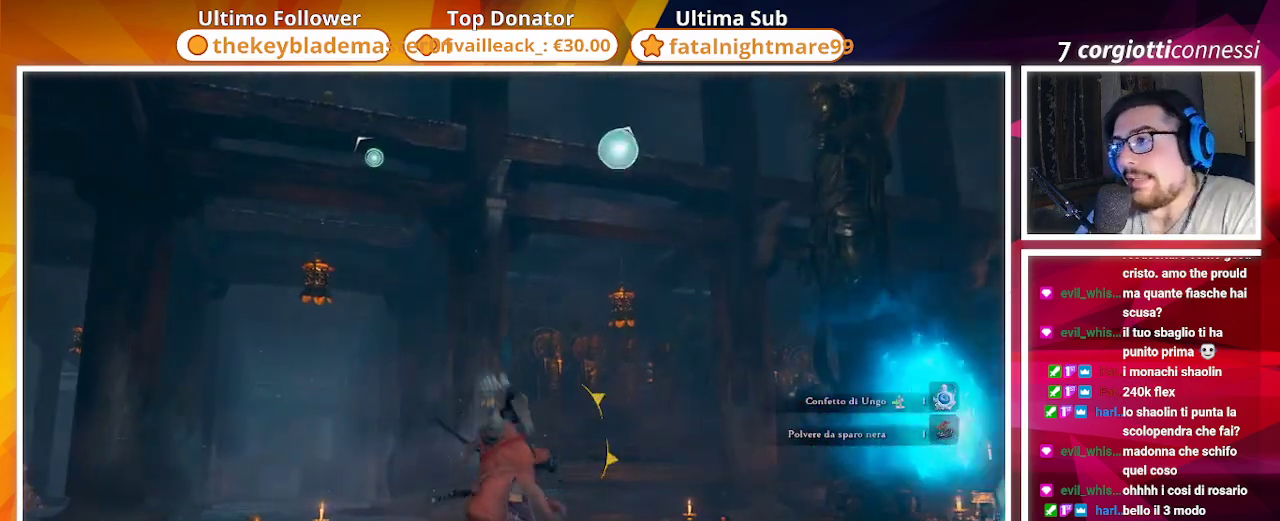
{"buttons": [], "left_stick": "up", "right_stick": "center", "events": [[17, "L2", "down"], [117, "L2", "up"]]}
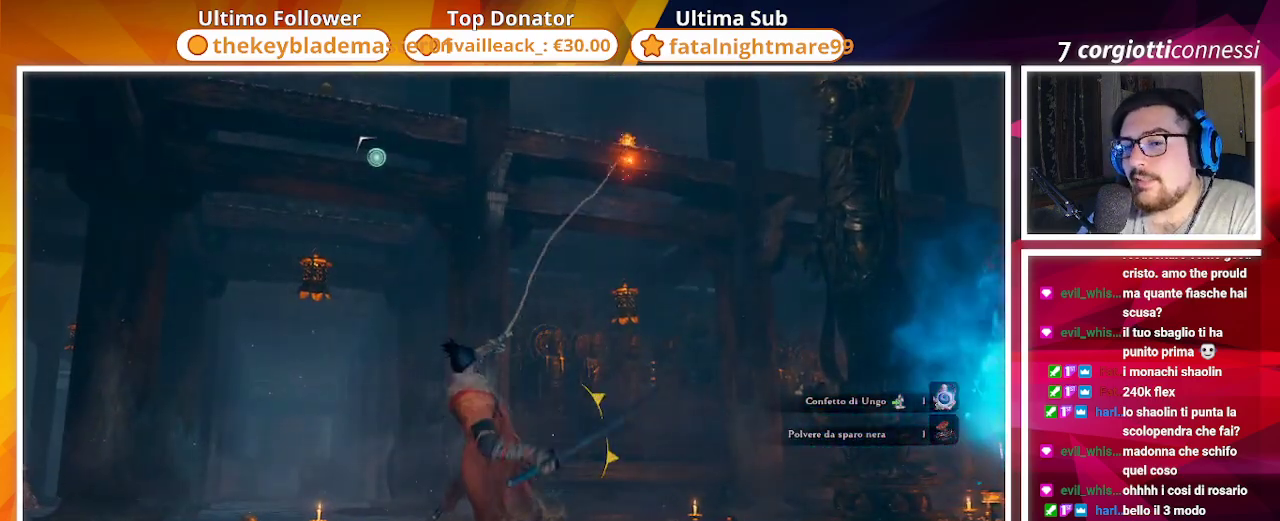
{"buttons": [], "left_stick": "center", "right_stick": "down-right", "events": [[317, "right_stick", "down-right"], [500, "left_stick", "center"]]}
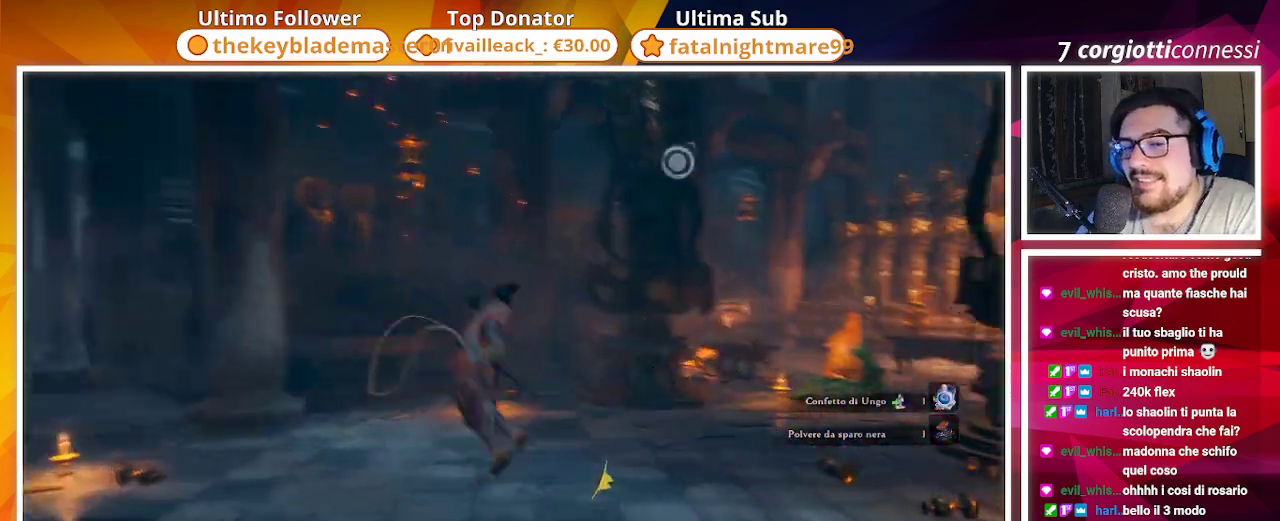
{"buttons": [], "left_stick": "center", "right_stick": "center", "events": [[167, "right_stick", "center"]]}
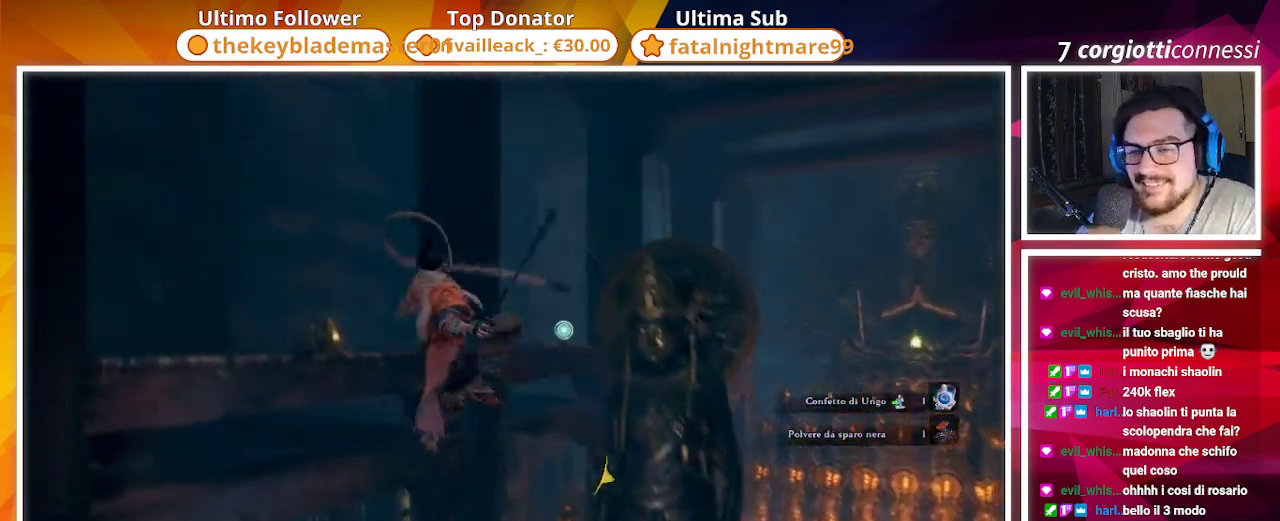
{"buttons": [], "left_stick": "center", "right_stick": "center", "events": []}
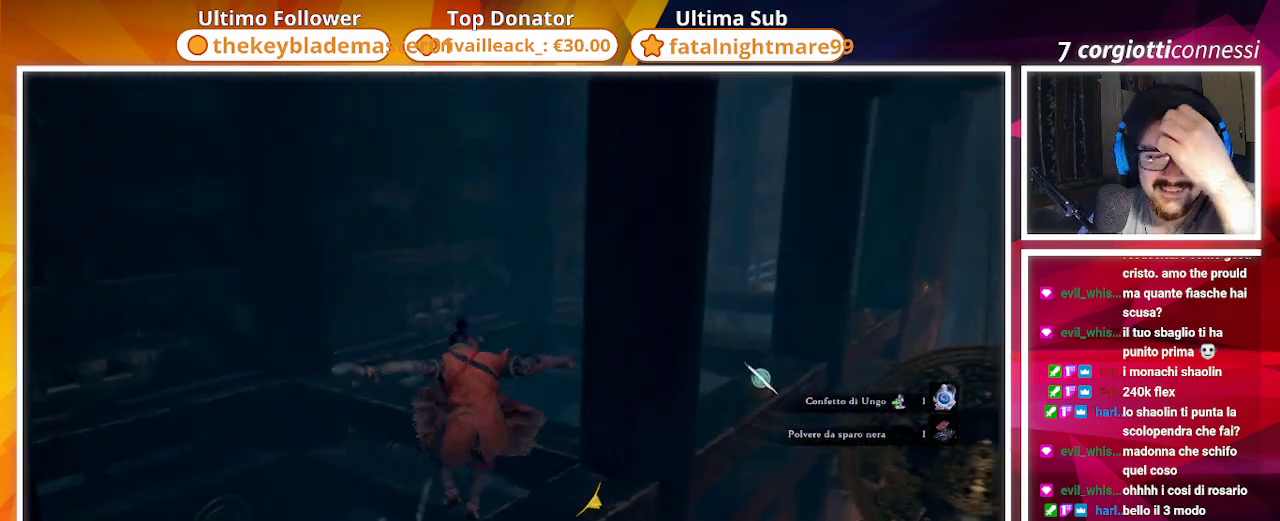
{"buttons": [], "left_stick": "center", "right_stick": "center", "events": []}
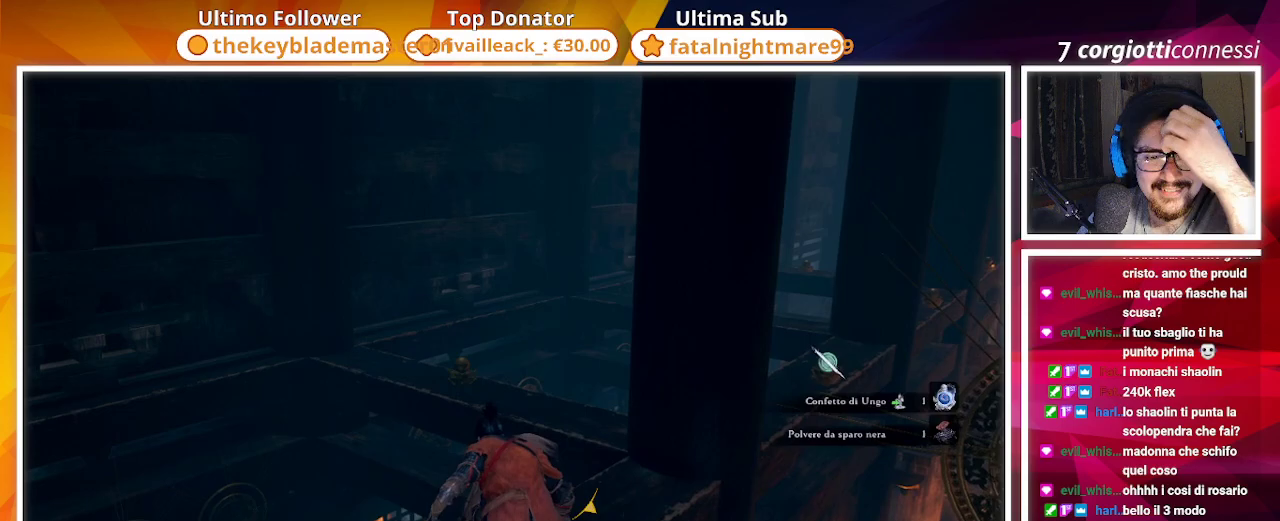
{"buttons": [], "left_stick": "center", "right_stick": "center", "events": []}
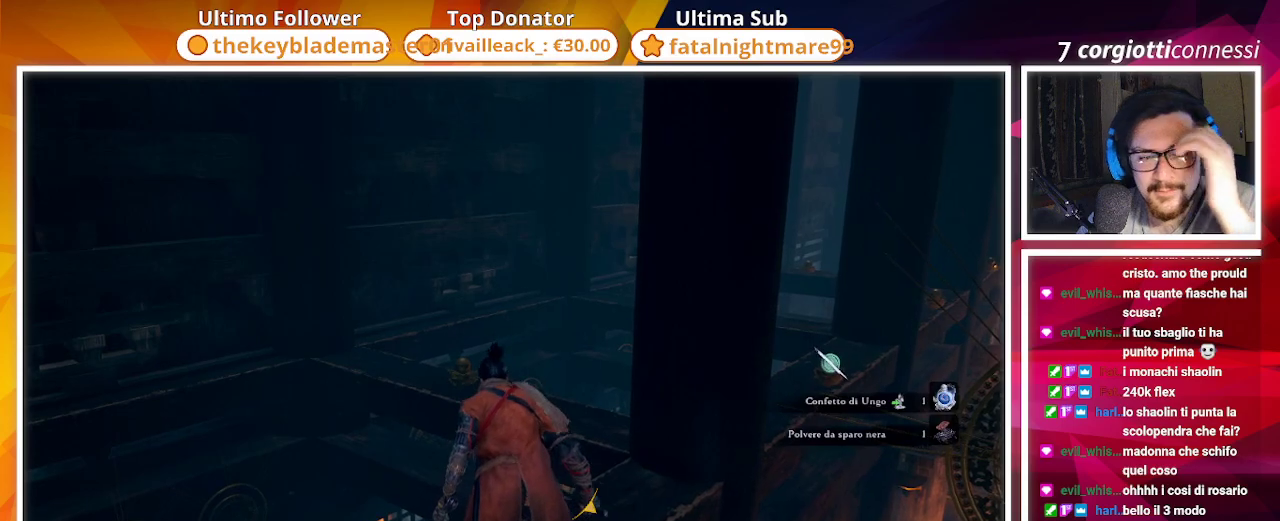
{"buttons": [], "left_stick": "center", "right_stick": "center", "events": []}
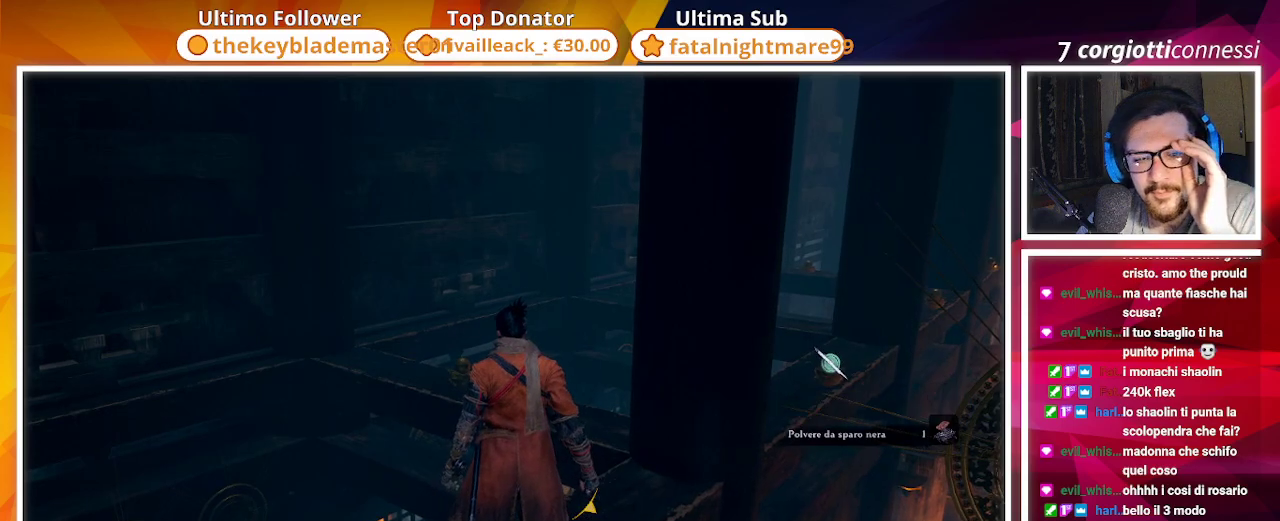
{"buttons": [], "left_stick": "center", "right_stick": "right", "events": [[33, "right_stick", "right"]]}
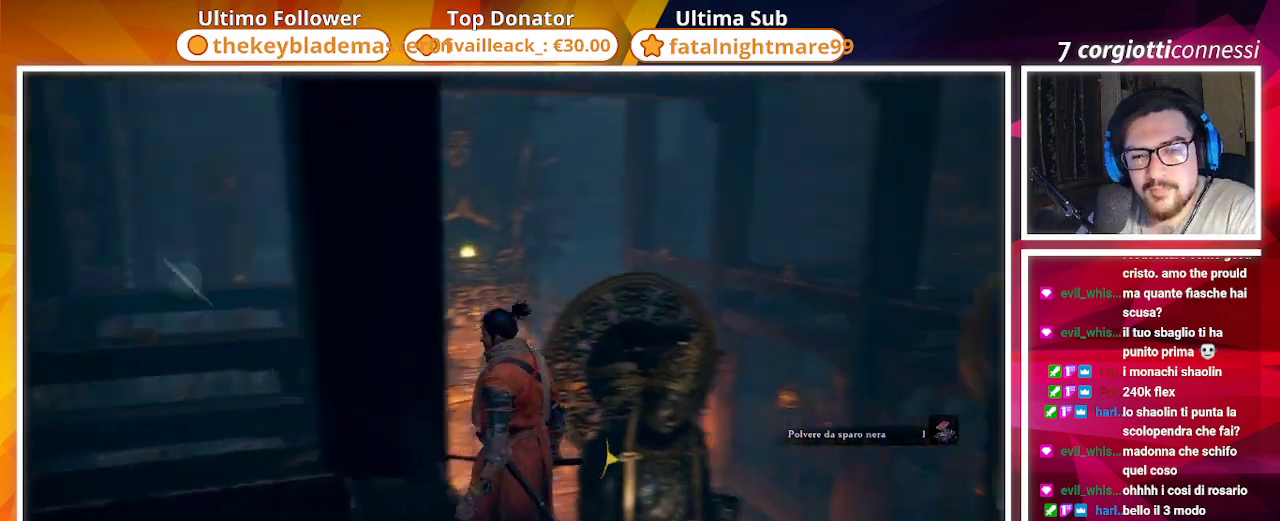
{"buttons": [], "left_stick": "center", "right_stick": "down", "events": [[83, "right_stick", "center"], [450, "right_stick", "down"]]}
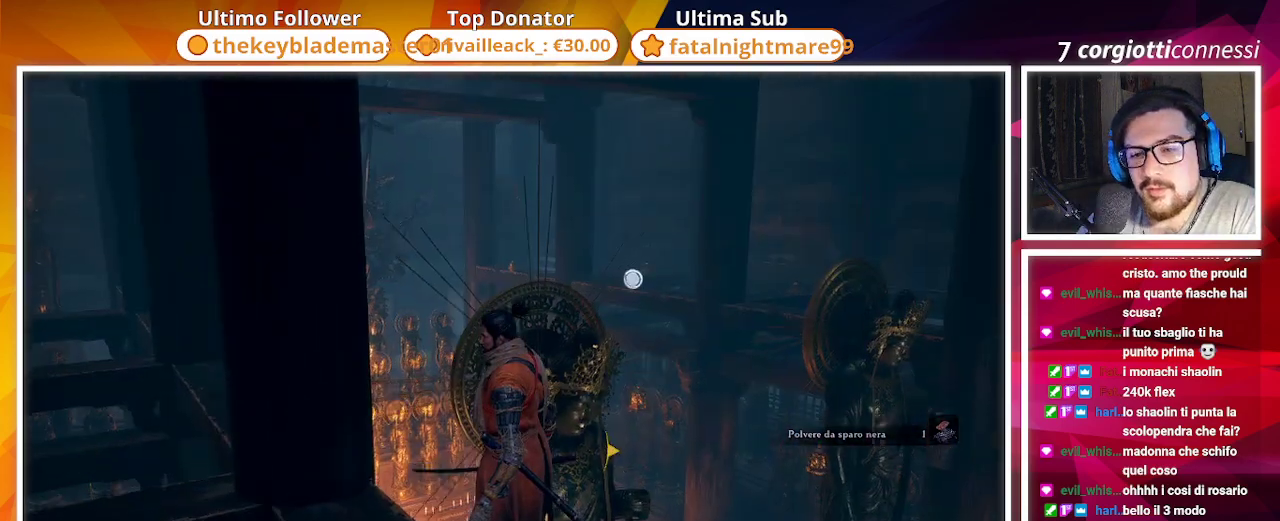
{"buttons": [], "left_stick": "up-left", "right_stick": "up-left", "events": [[133, "right_stick", "center"], [383, "left_stick", "up-left"], [417, "right_stick", "up-left"]]}